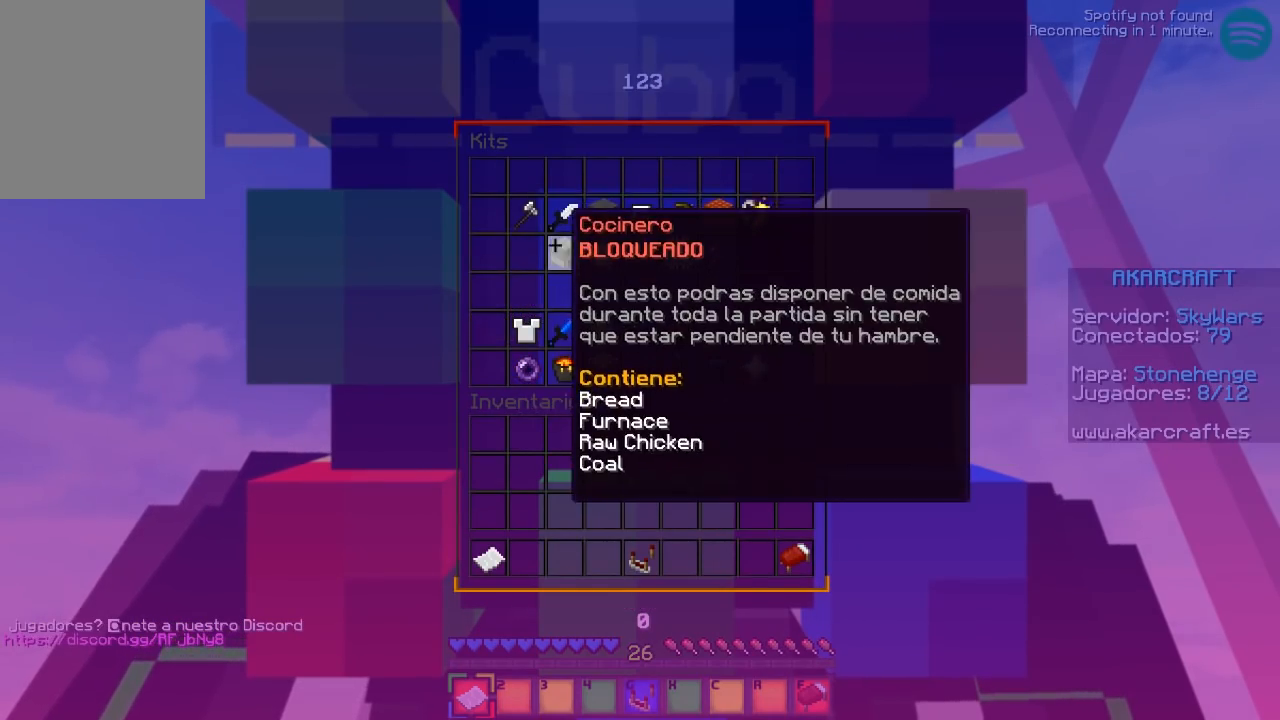
Gameplay with keyboard and mouse; each line is a JSON object with the keys and mouse buttons held at the frame after it. "events" lists presses ("down") and releases ("up") of "a", "d", "s", "w", "mouse_left" and "mouse_right" between this image and that frame as [ms after this image, input, new state], when the widget could be followed in between. "mouse_left", "mouse_right" = the "left", "right" buttons of the "mouse" list. No other keys are recorded. Fast repeated clicks can show as one long hold. Mouse movement is not recorded.
{"keys": [], "mouse": [], "events": []}
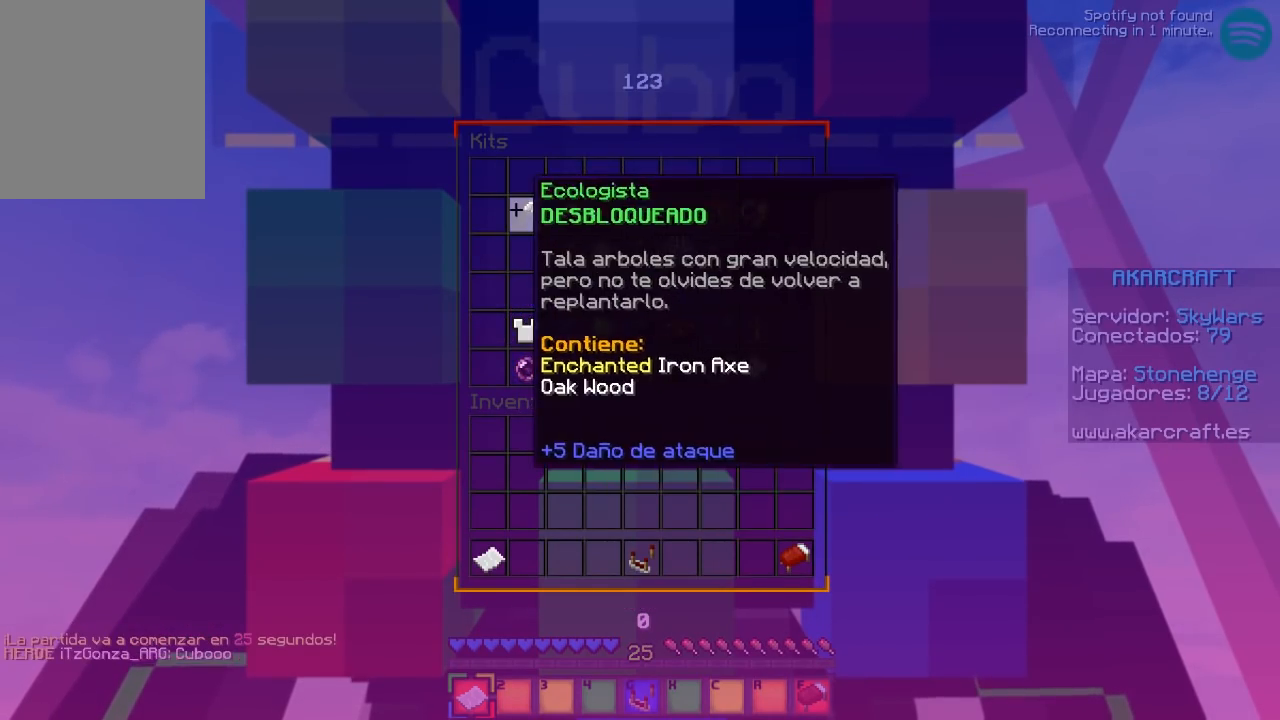
{"keys": [], "mouse": [], "events": [[100, "mouse_left", "down"], [267, "mouse_left", "up"]]}
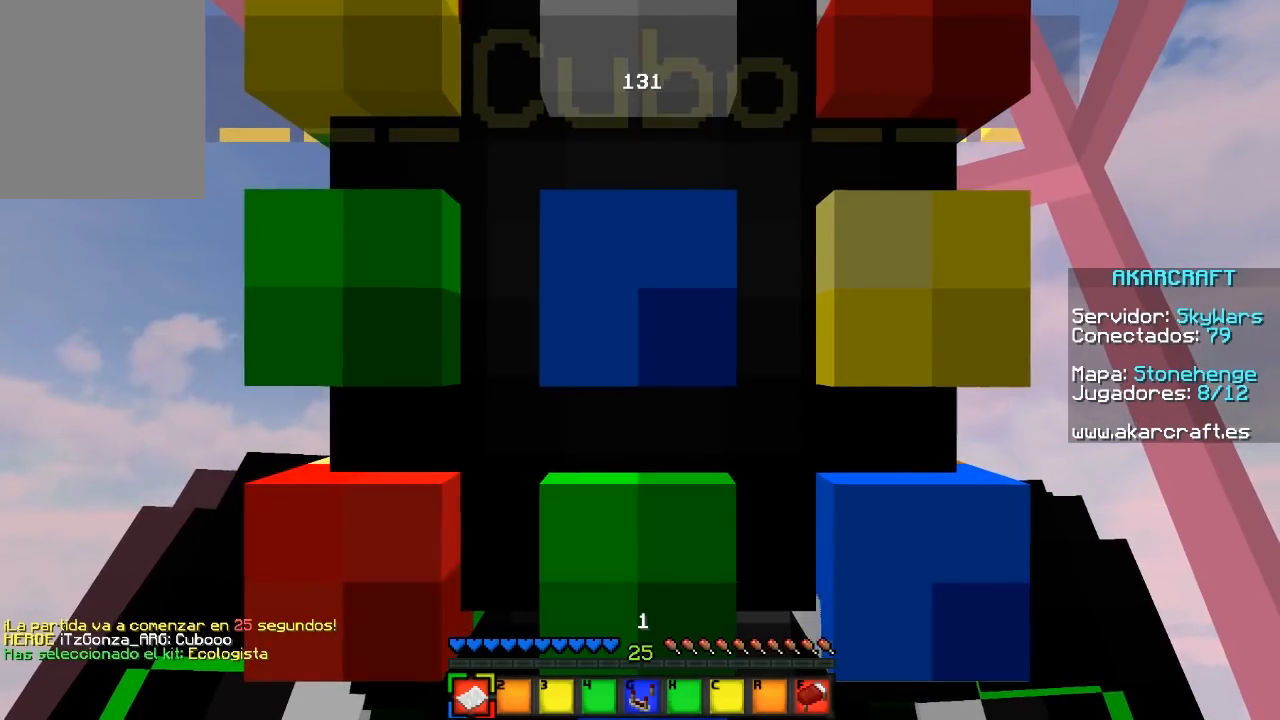
{"keys": [], "mouse": [], "events": []}
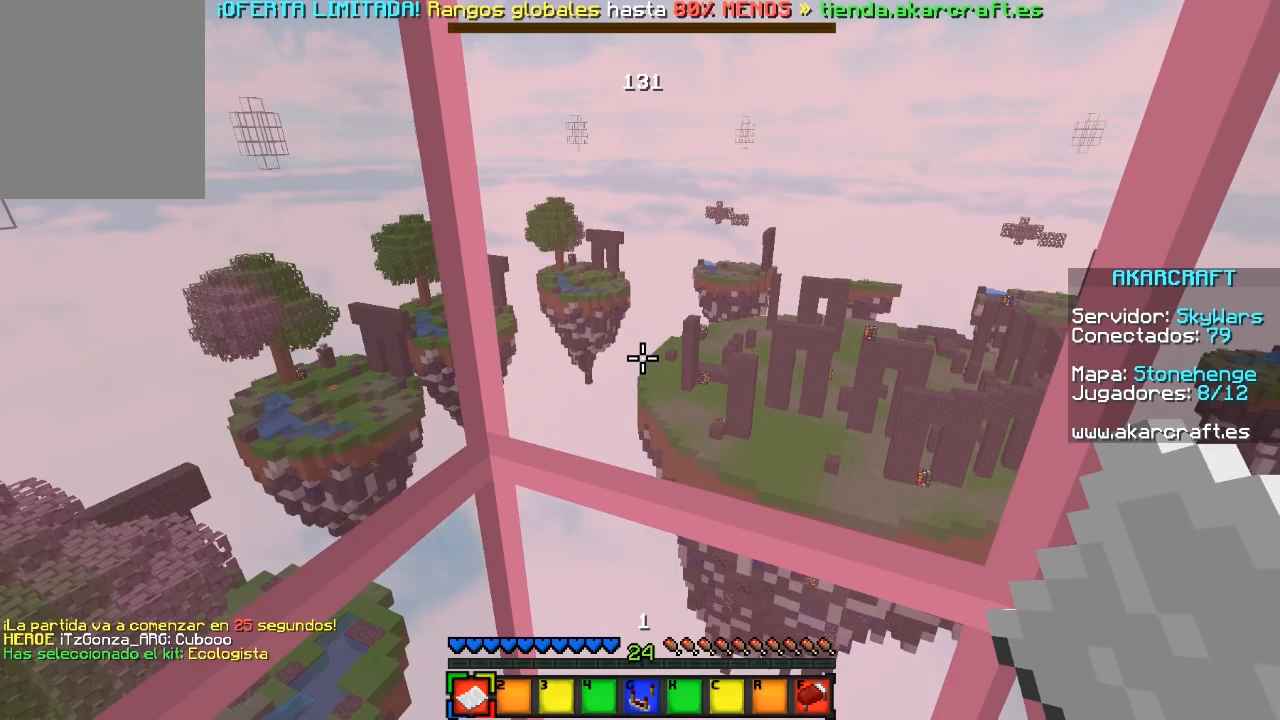
{"keys": [], "mouse": [], "events": []}
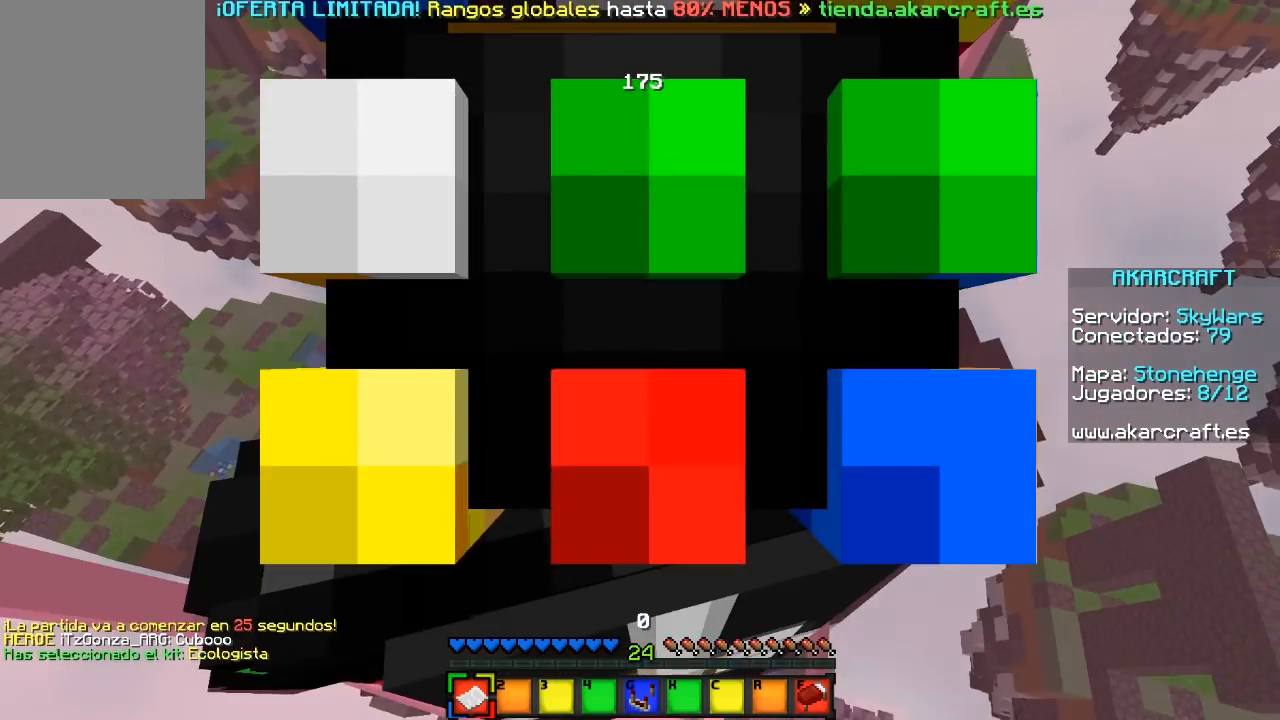
{"keys": [], "mouse": [], "events": []}
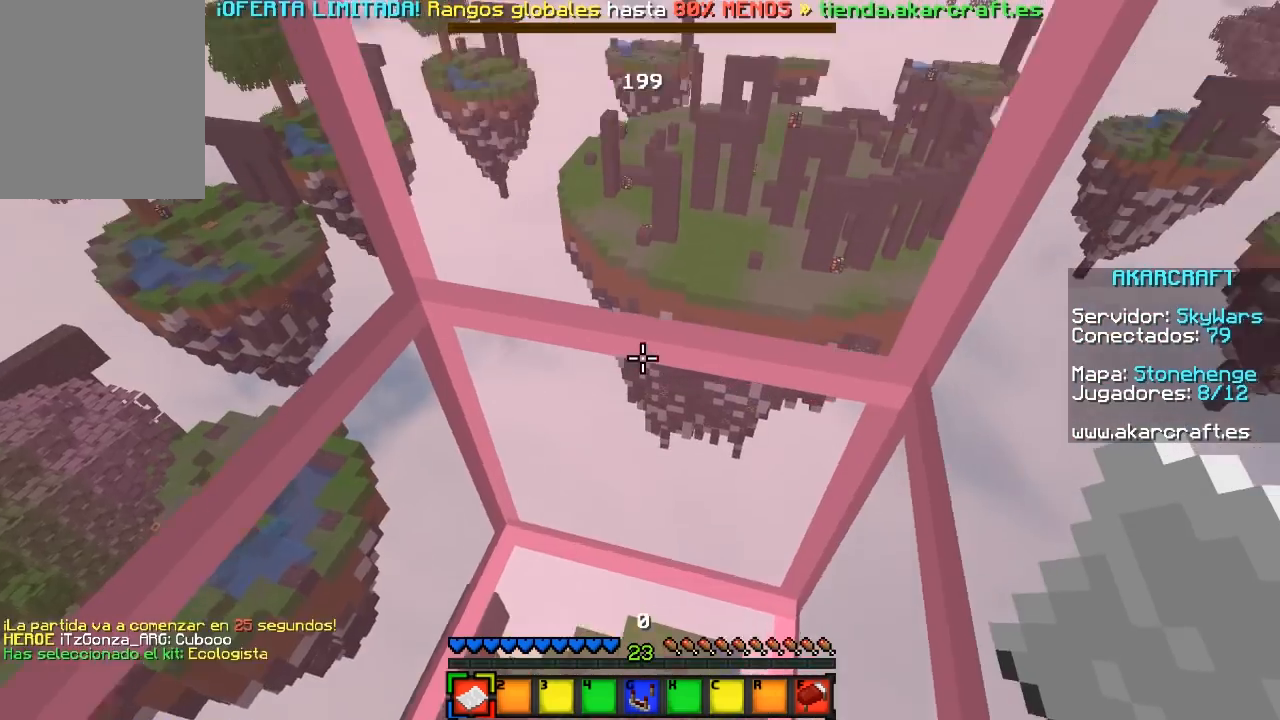
{"keys": ["s"], "mouse": [], "events": [[267, "s", "down"]]}
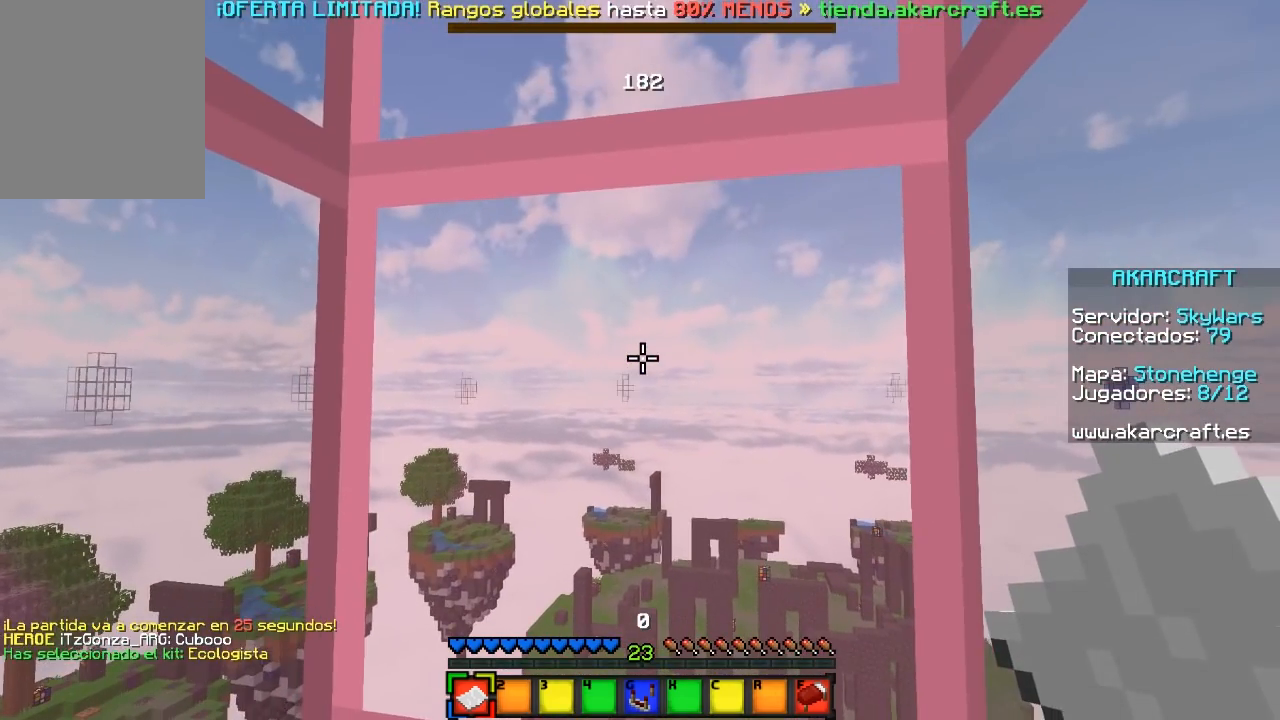
{"keys": ["s"], "mouse": [], "events": [[17, "s", "up"], [133, "w", "down"], [317, "w", "up"], [350, "s", "down"]]}
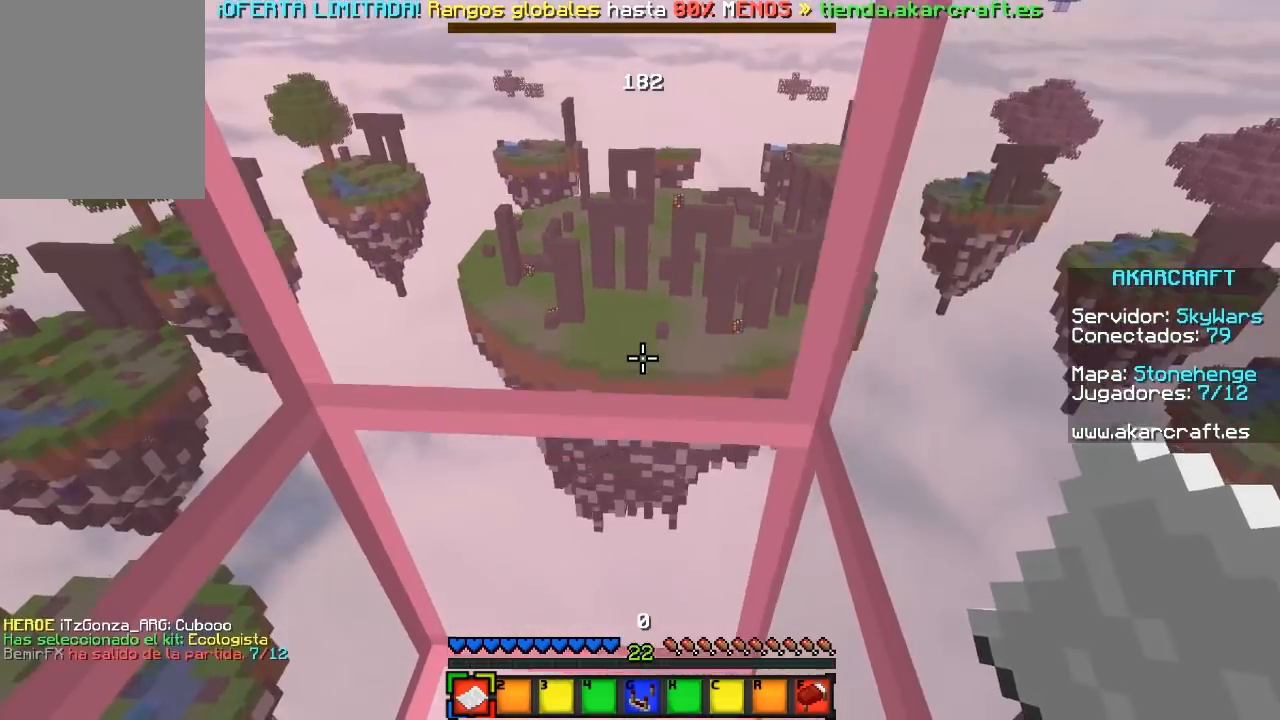
{"keys": [], "mouse": [], "events": [[67, "s", "up"]]}
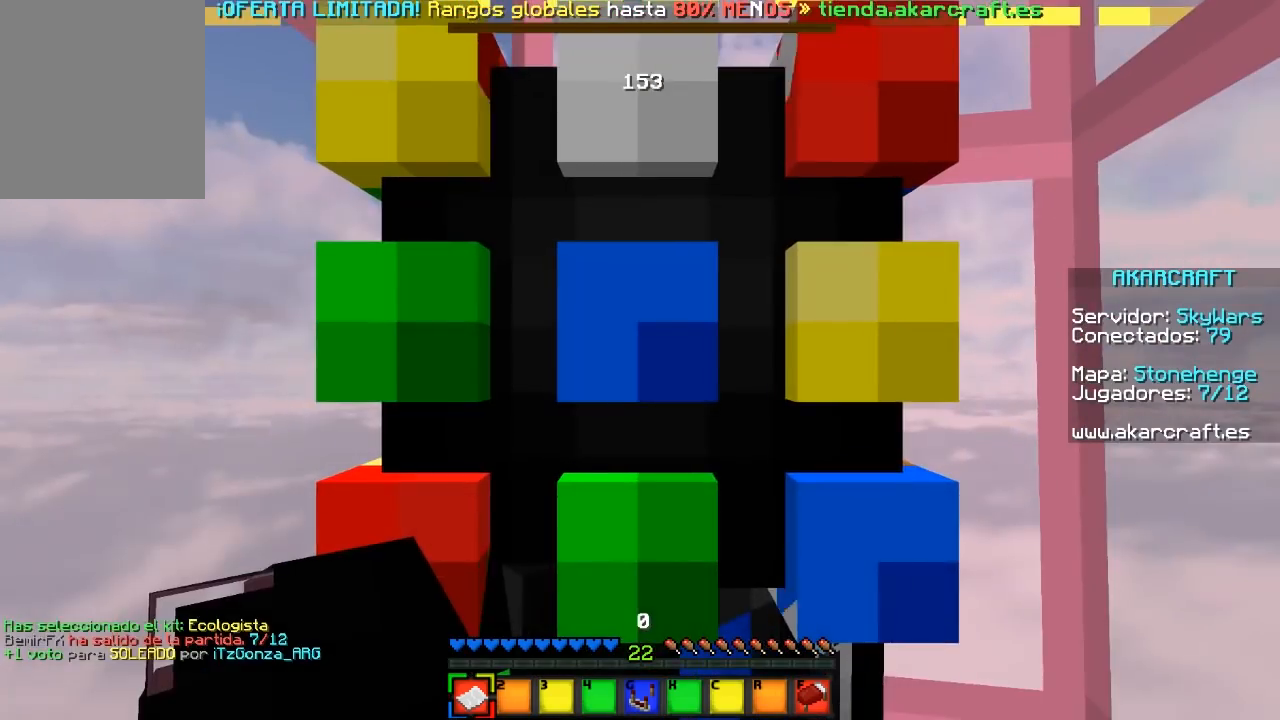
{"keys": [], "mouse": [], "events": []}
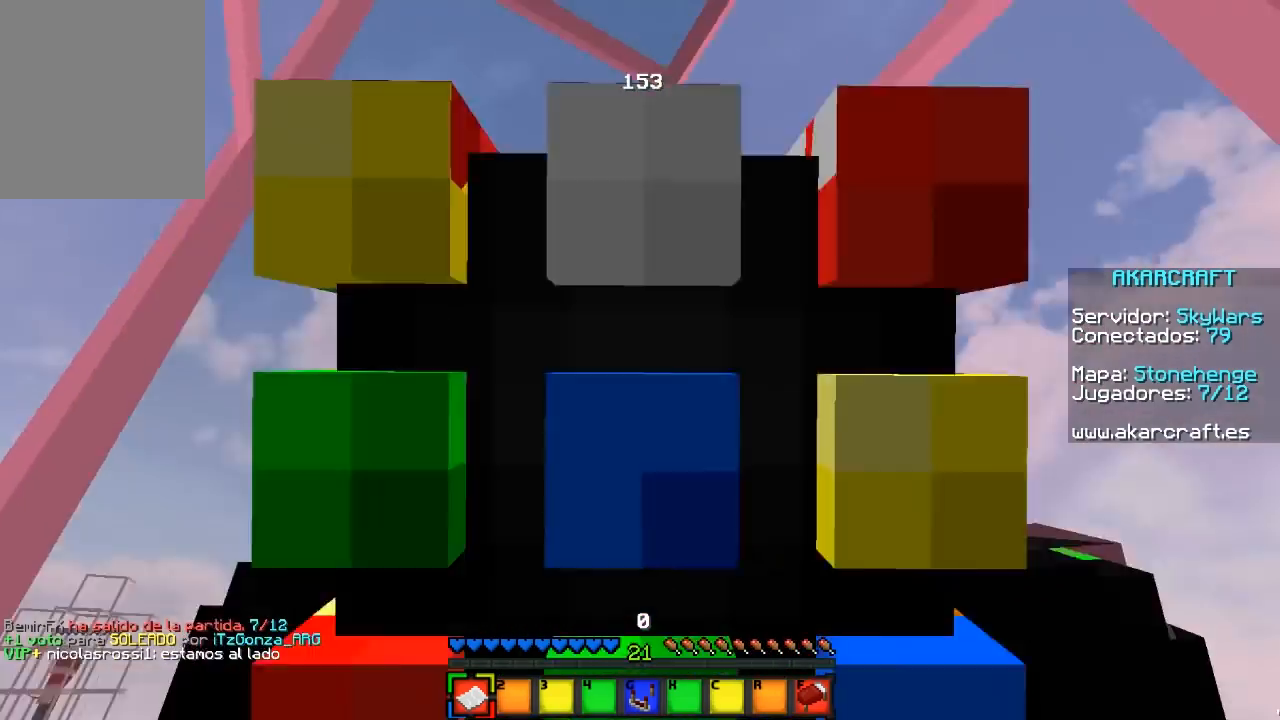
{"keys": [], "mouse": [], "events": []}
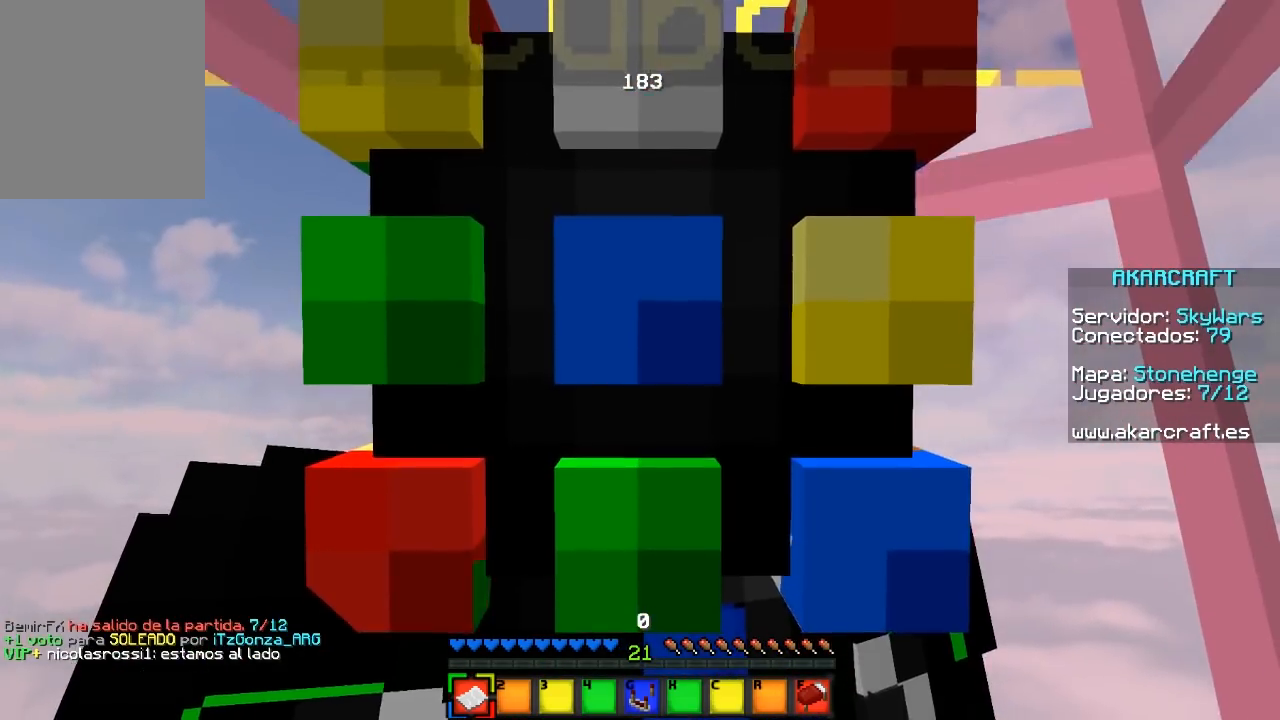
{"keys": [], "mouse": [], "events": []}
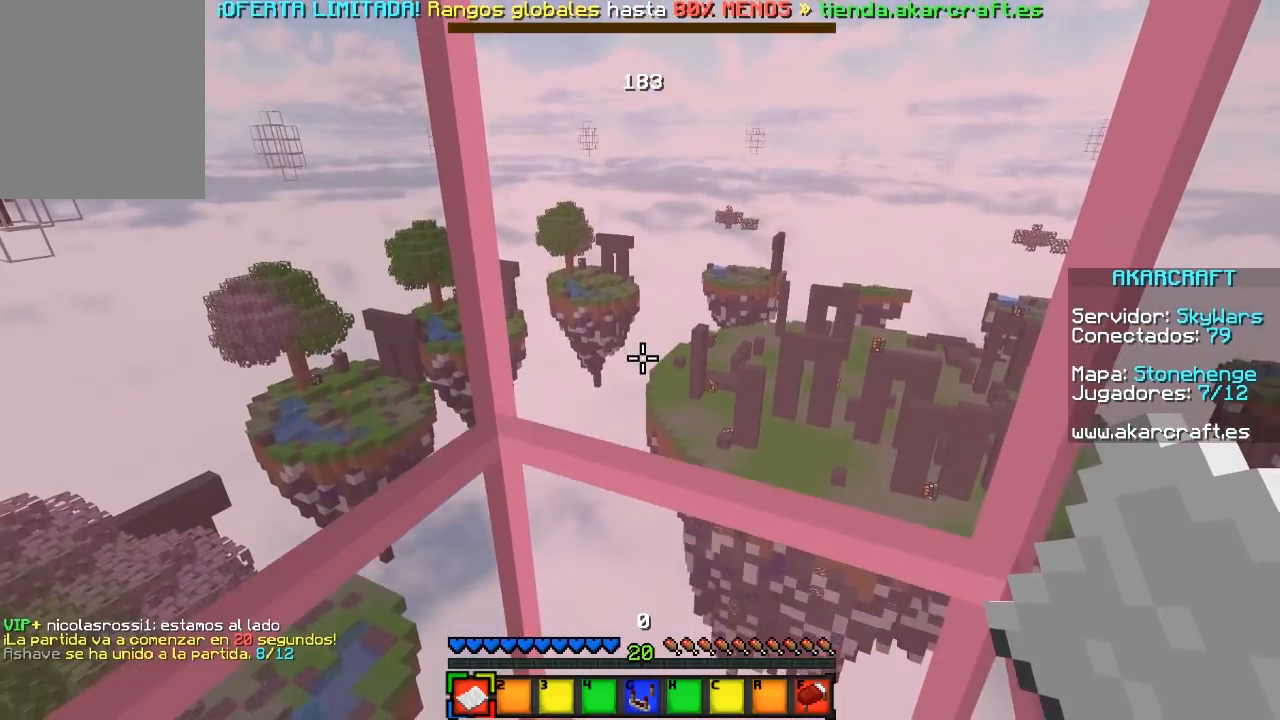
{"keys": [], "mouse": [], "events": []}
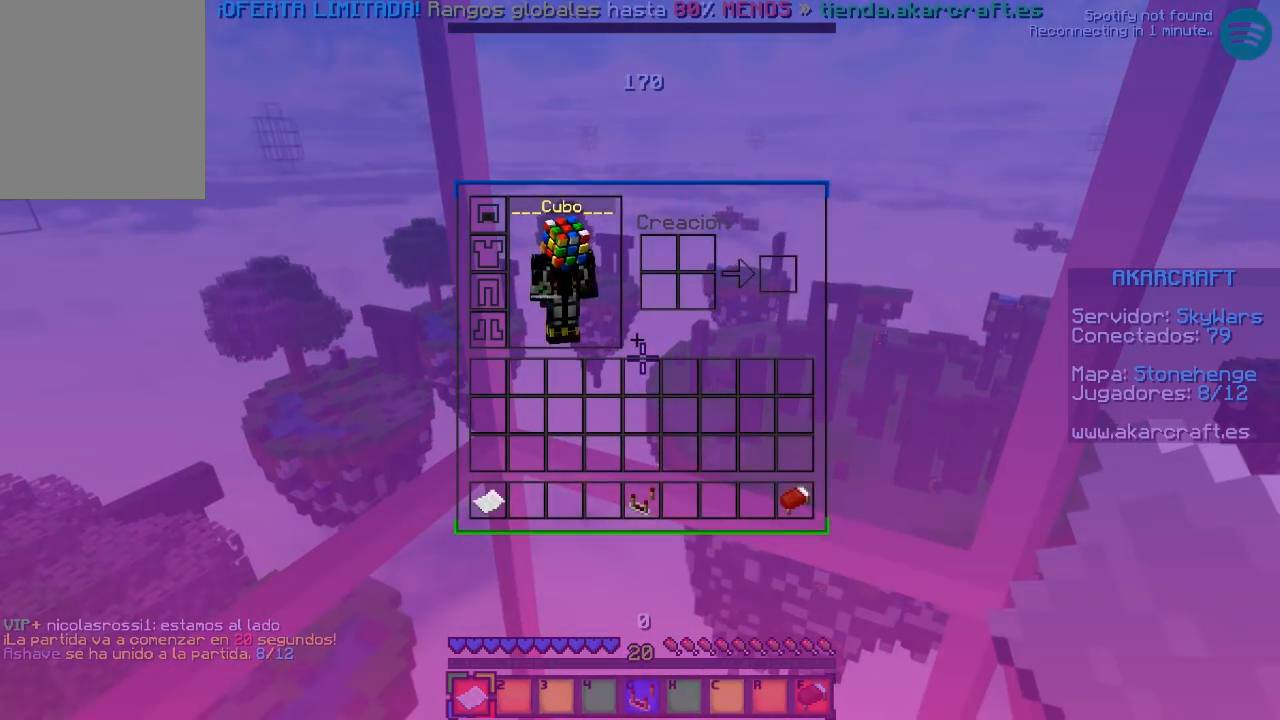
{"keys": [], "mouse": [], "events": [[200, "mouse_left", "down"], [200, "mouse_right", "down"], [400, "mouse_left", "up"], [400, "mouse_right", "up"]]}
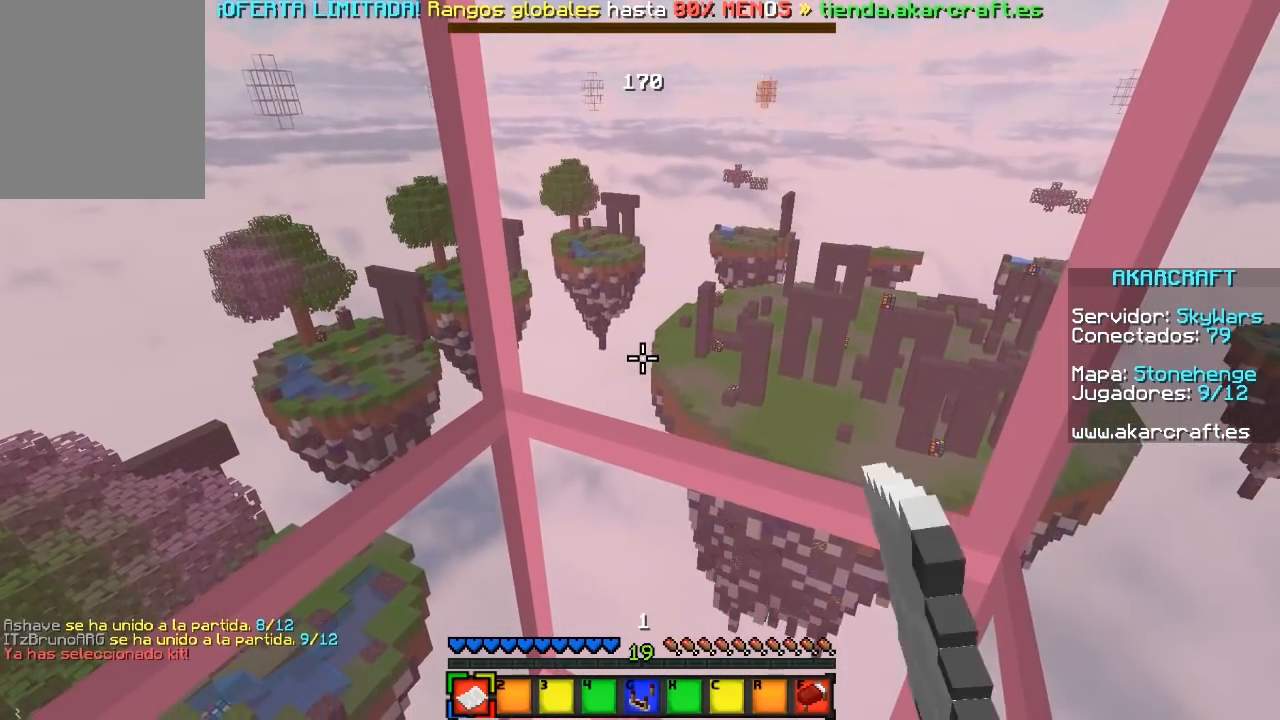
{"keys": [], "mouse": [], "events": []}
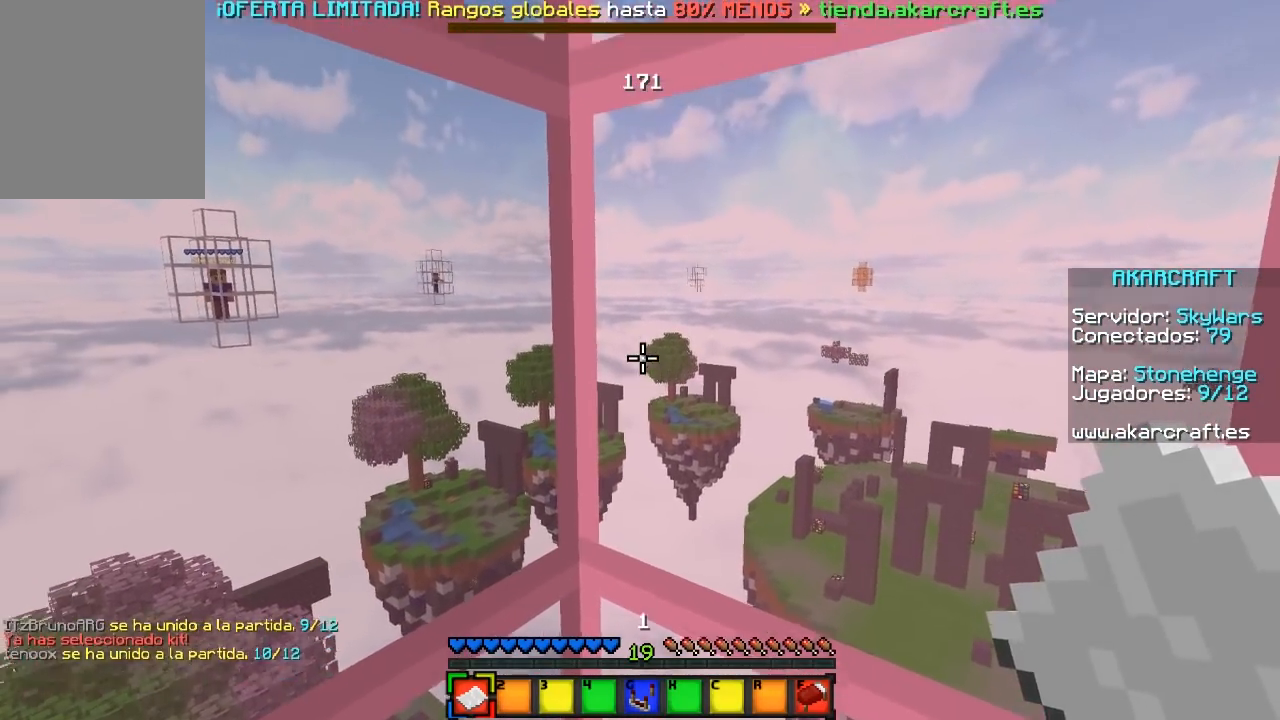
{"keys": [], "mouse": [], "events": []}
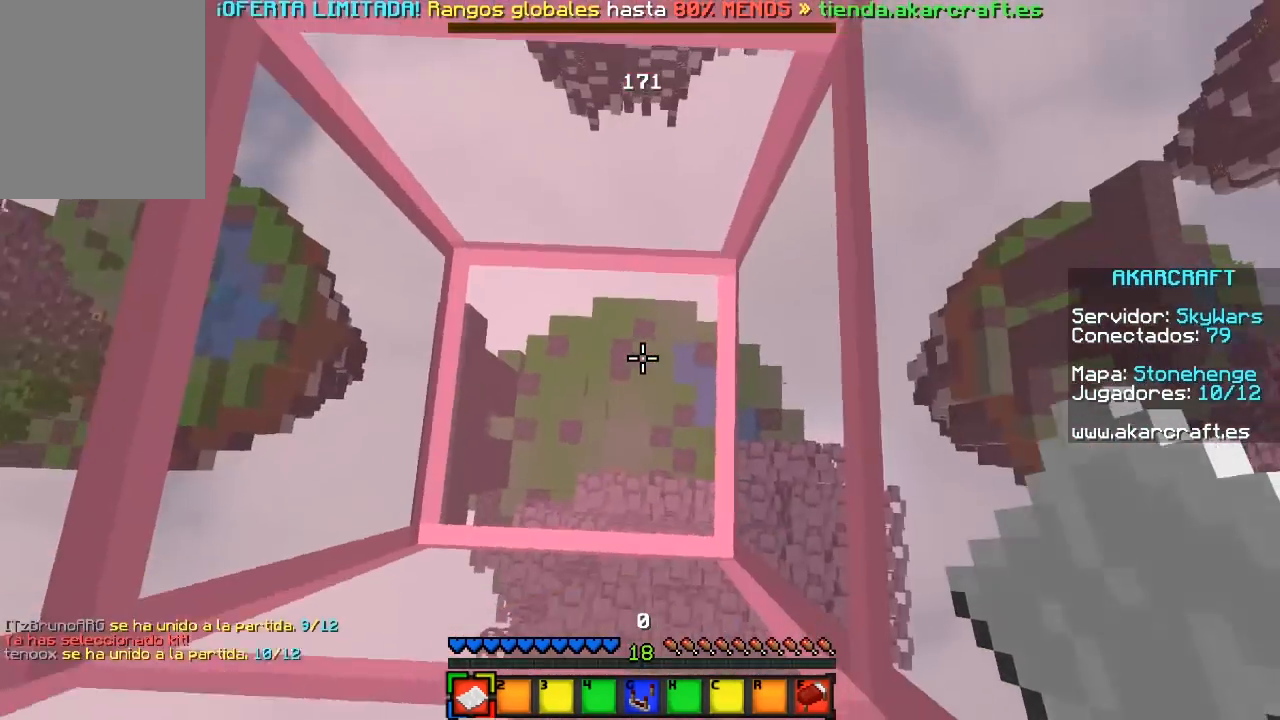
{"keys": [], "mouse": [], "events": []}
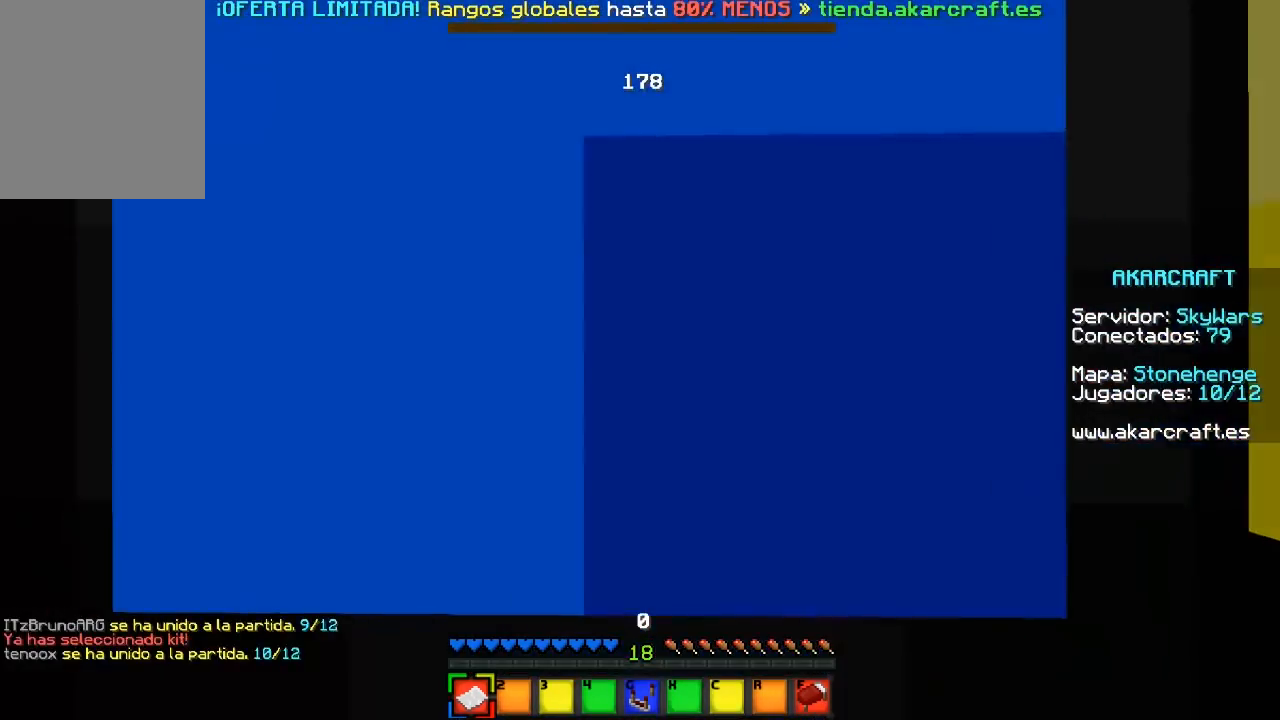
{"keys": [], "mouse": [], "events": []}
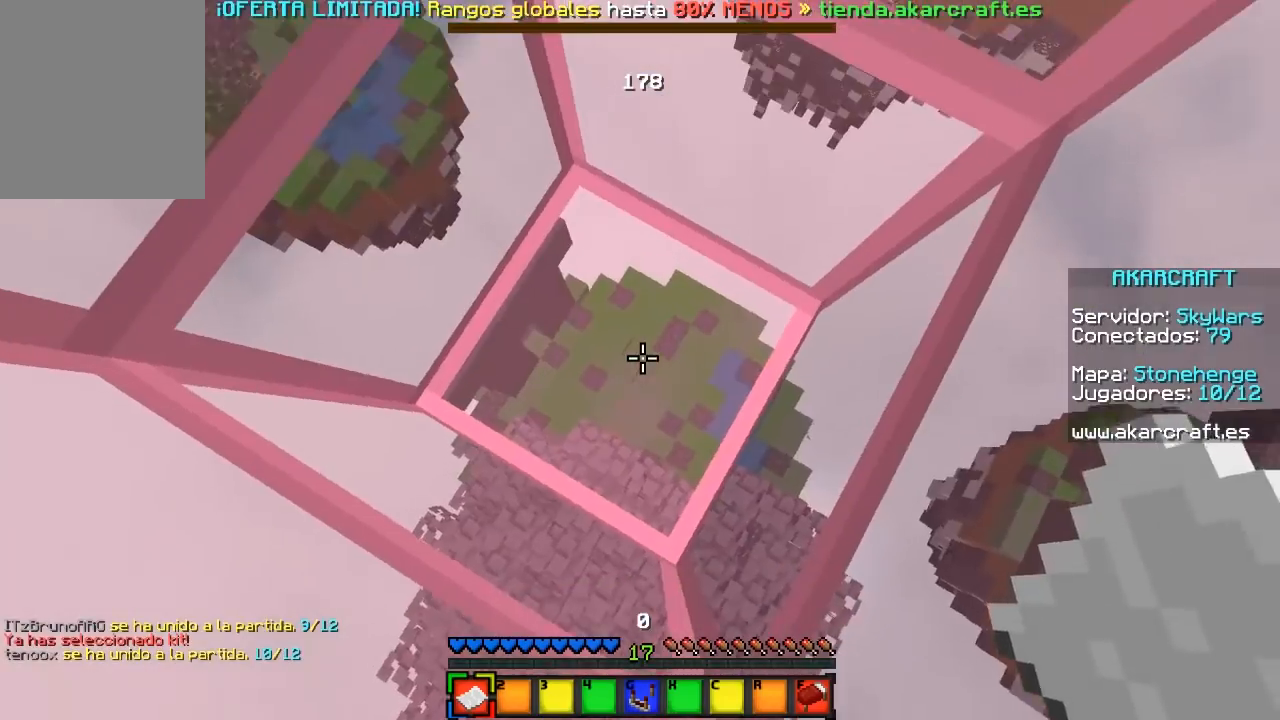
{"keys": ["s"], "mouse": [], "events": [[133, "w", "down"], [300, "w", "up"], [350, "s", "down"]]}
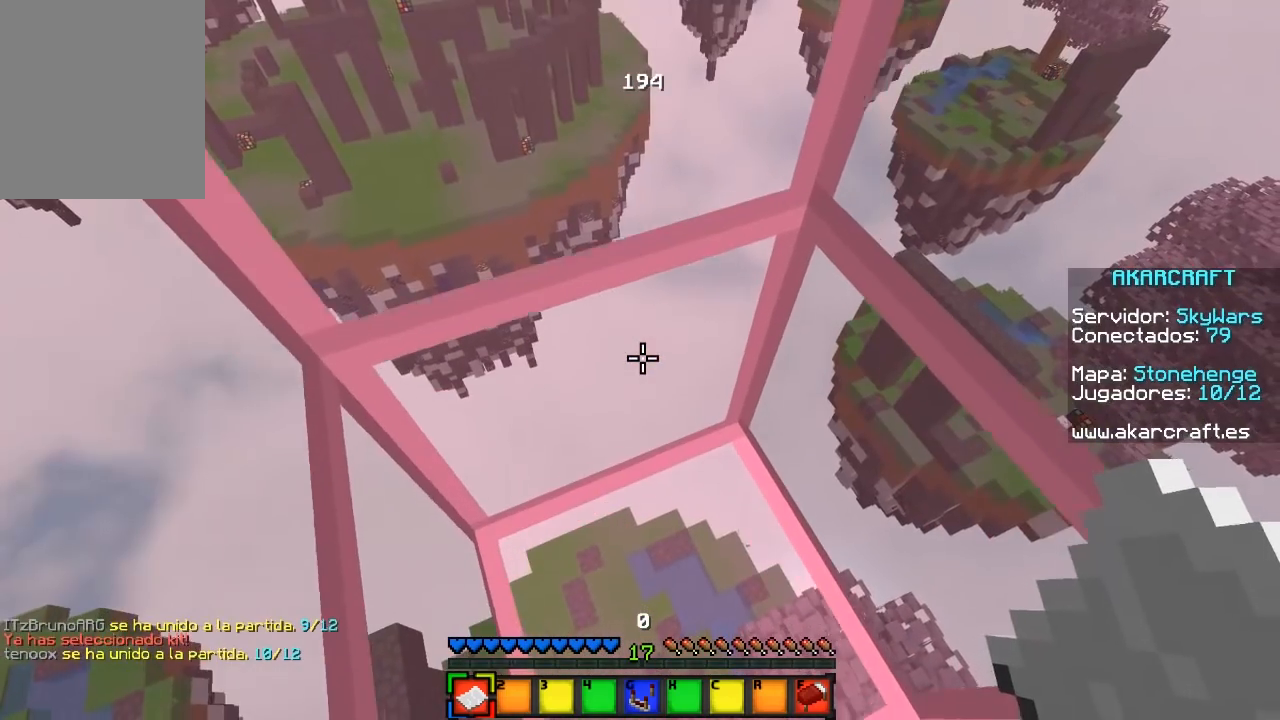
{"keys": [], "mouse": [], "events": [[133, "s", "up"], [233, "w", "down"], [400, "w", "up"]]}
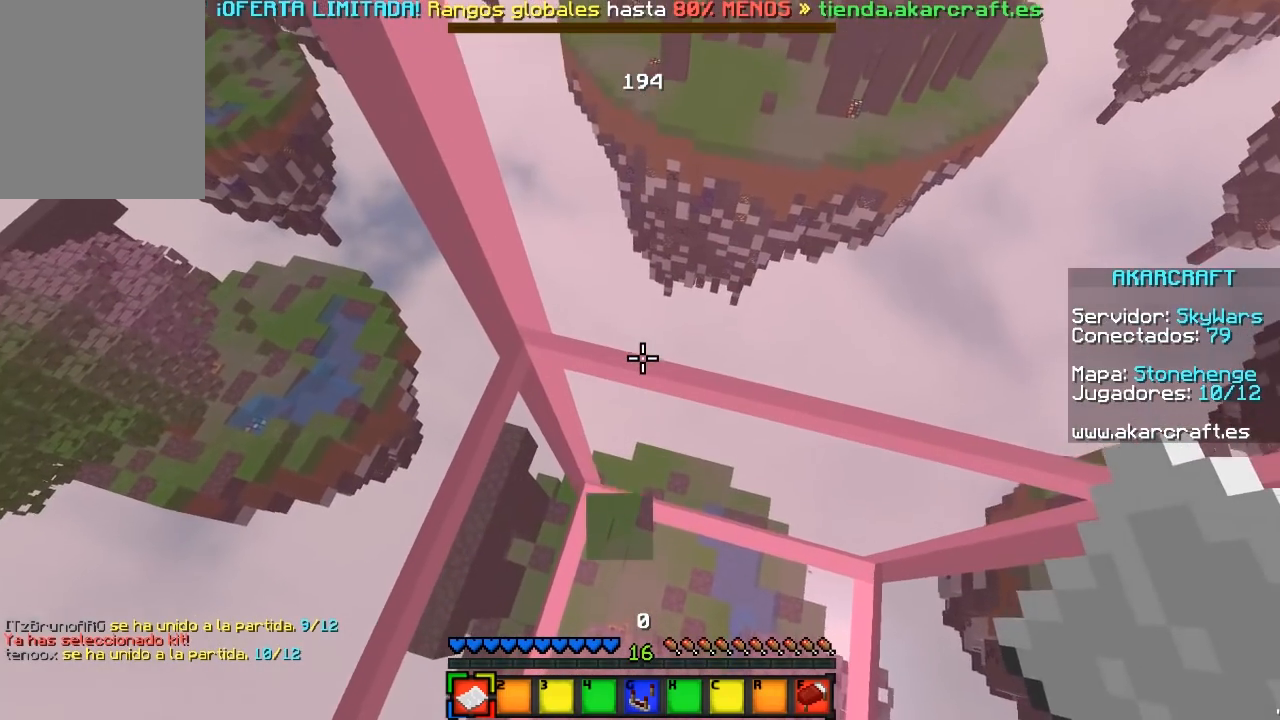
{"keys": [], "mouse": [], "events": []}
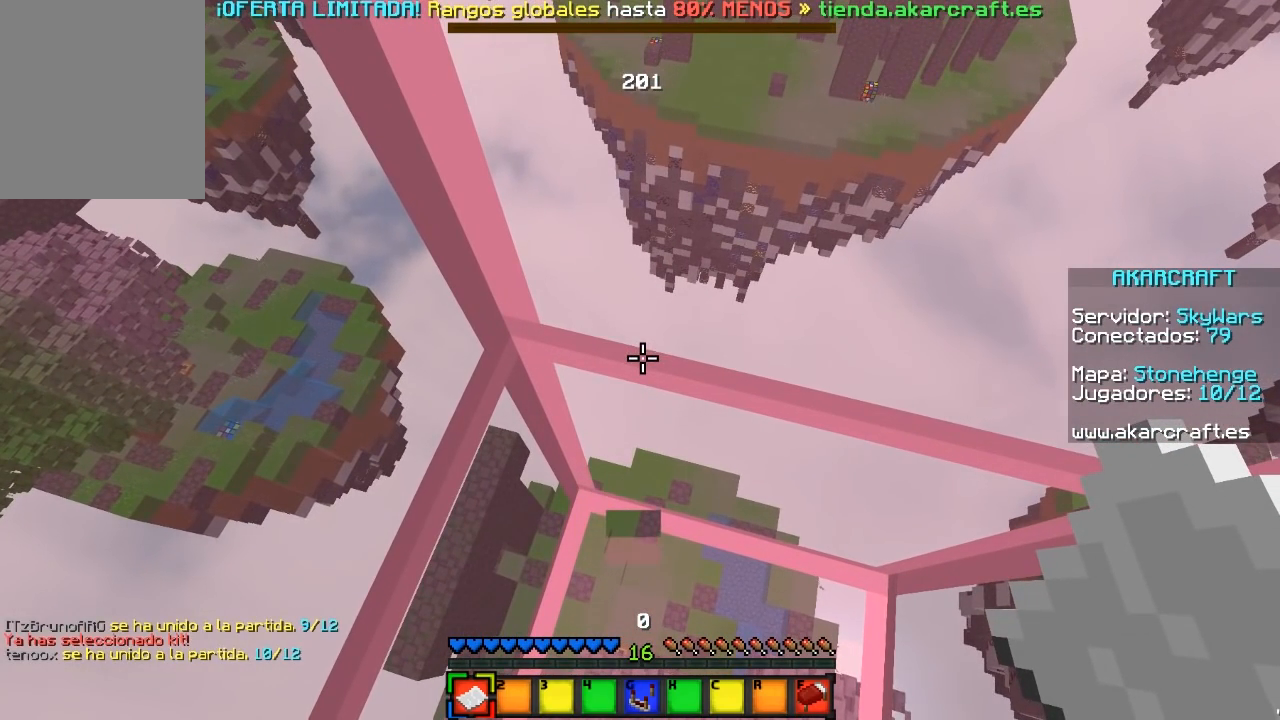
{"keys": [], "mouse": [], "events": []}
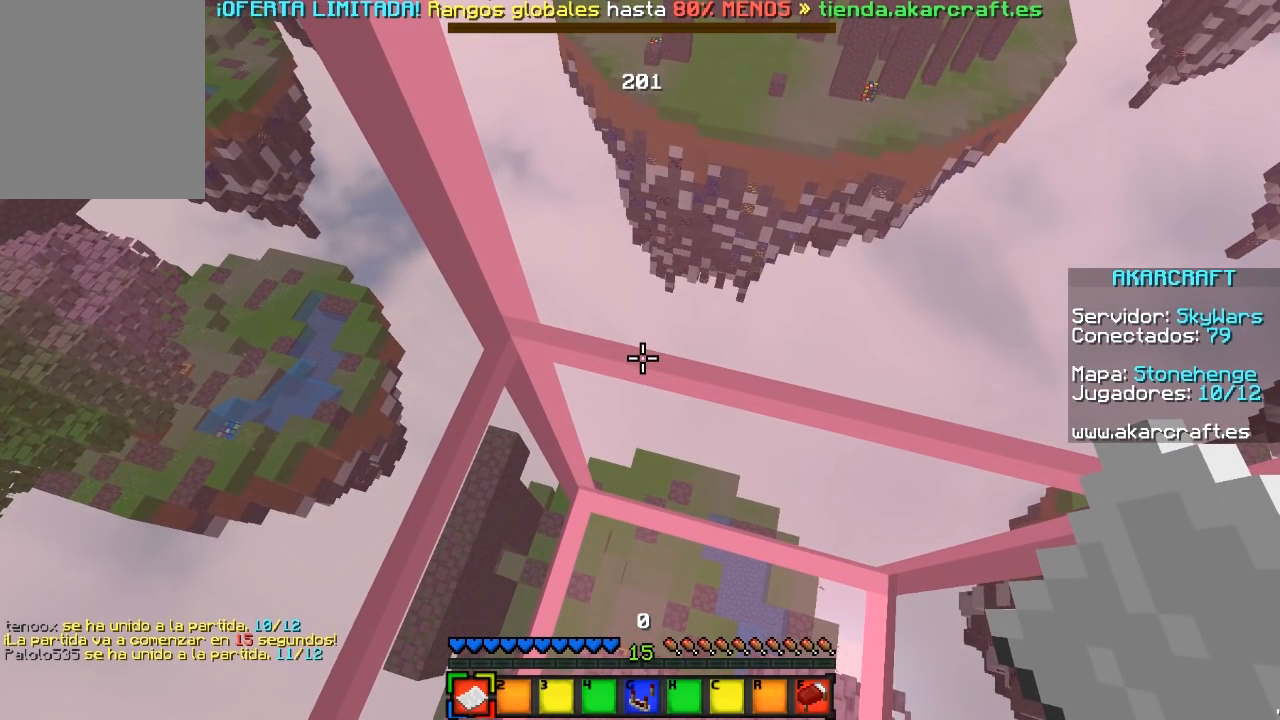
{"keys": [], "mouse": [], "events": []}
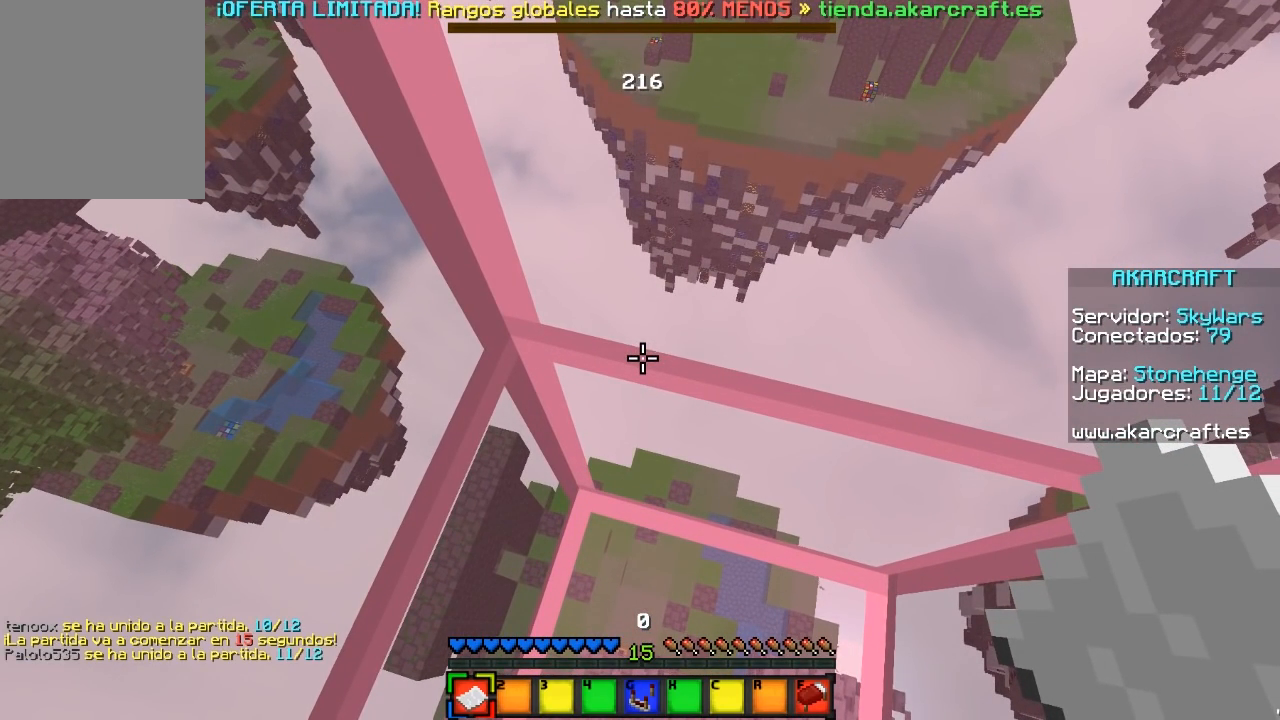
{"keys": [], "mouse": [], "events": []}
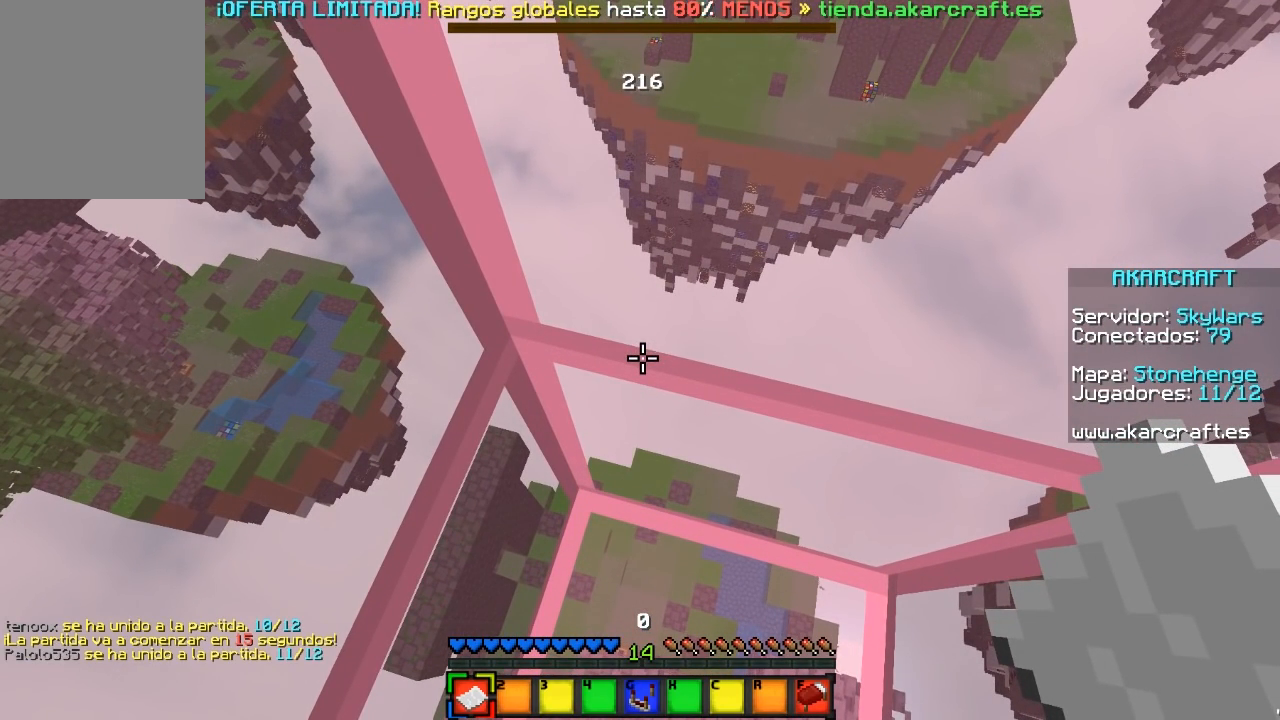
{"keys": [], "mouse": [], "events": []}
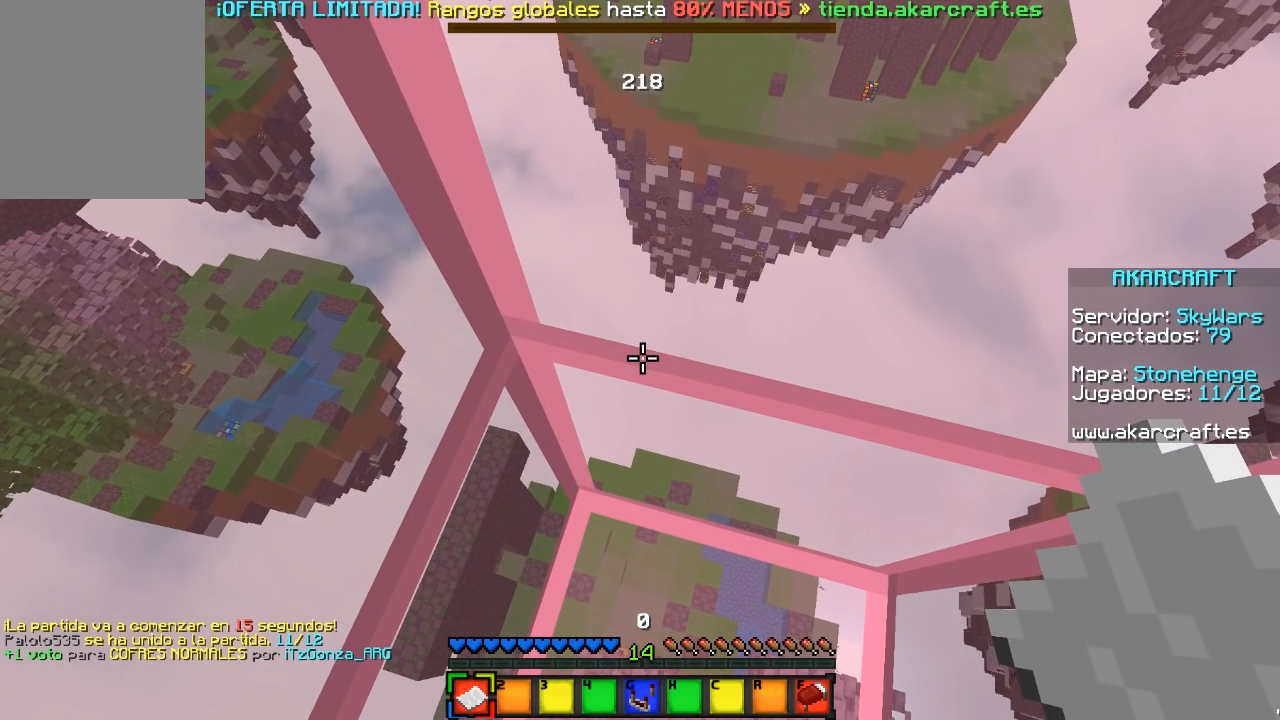
{"keys": [], "mouse": [], "events": []}
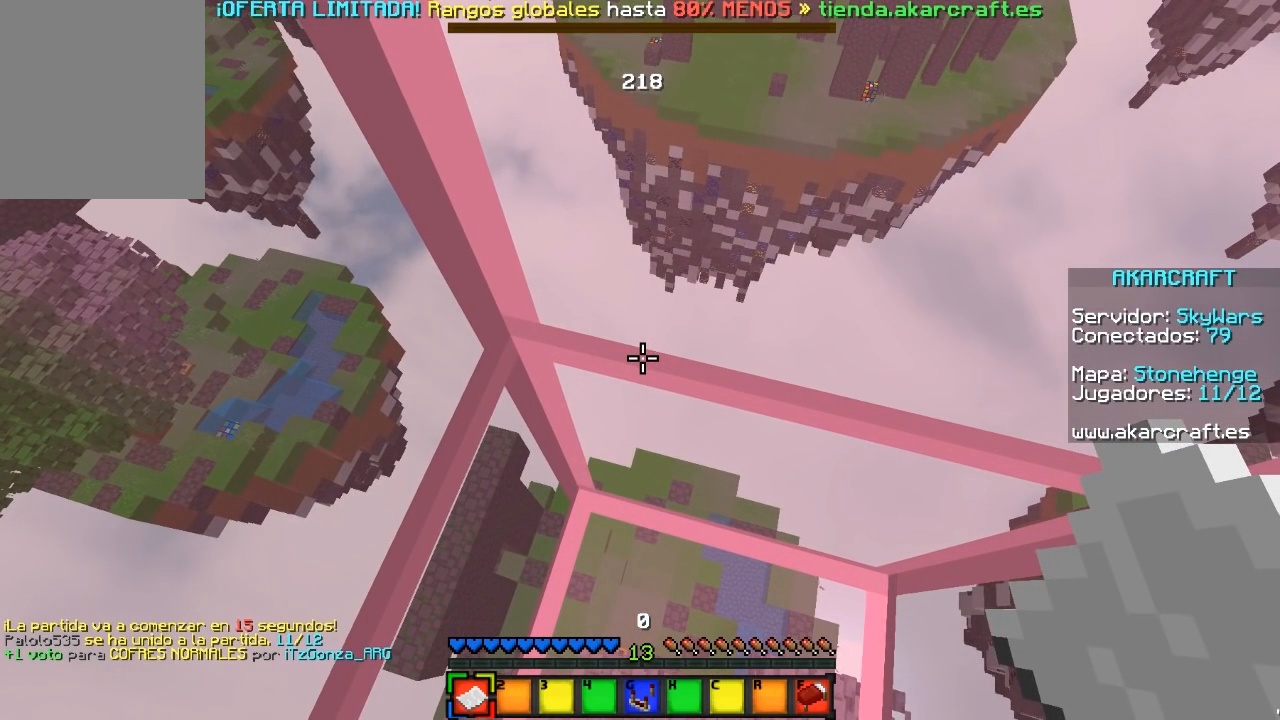
{"keys": [], "mouse": [], "events": []}